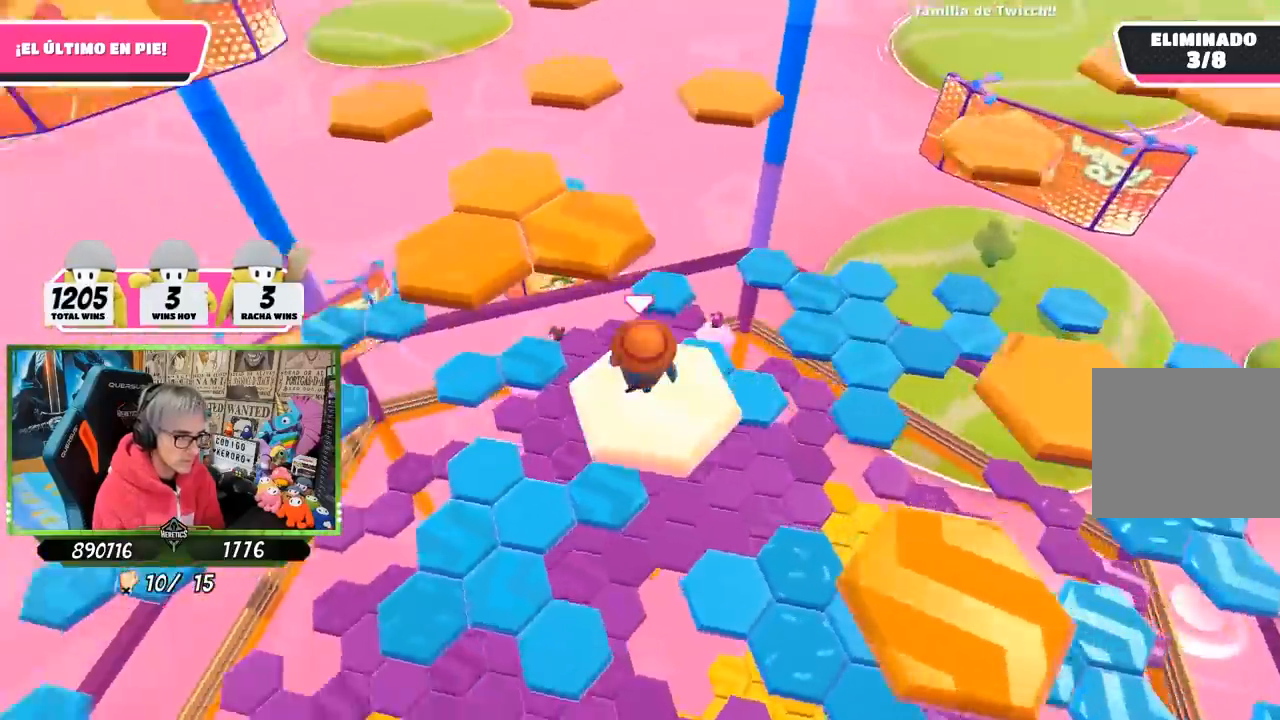
Gameplay with a controller (PlayStation layout); each line is a JSON object with the inputs held at the frame after it. "events" lists button and stick changes between this image and that frame as [ms after this image, input, new state], when the widget could be followed in between.
{"buttons": ["CROSS"], "left_stick": "up", "right_stick": "center", "events": [[50, "right_stick", "center"], [350, "CROSS", "down"]]}
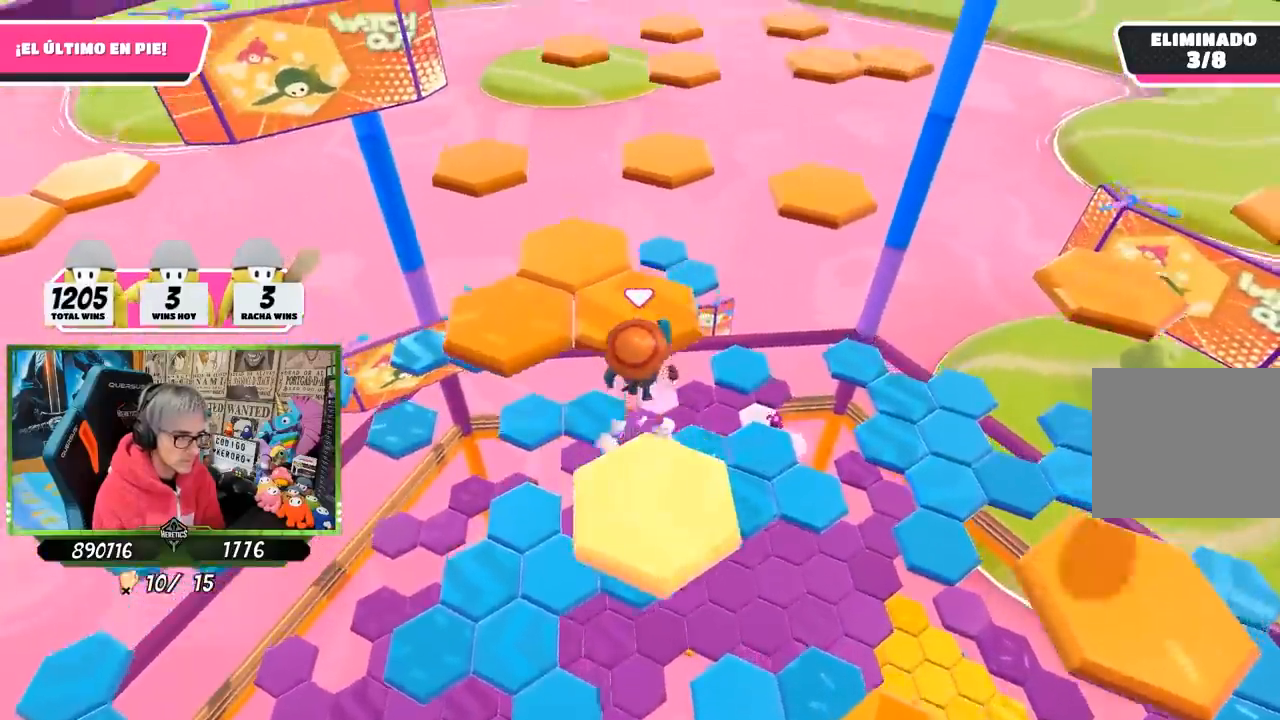
{"buttons": [], "left_stick": "down-left", "right_stick": "up-left", "events": [[50, "CROSS", "up"], [217, "left_stick", "center"], [217, "right_stick", "left"], [317, "left_stick", "down-left"], [483, "right_stick", "up-left"]]}
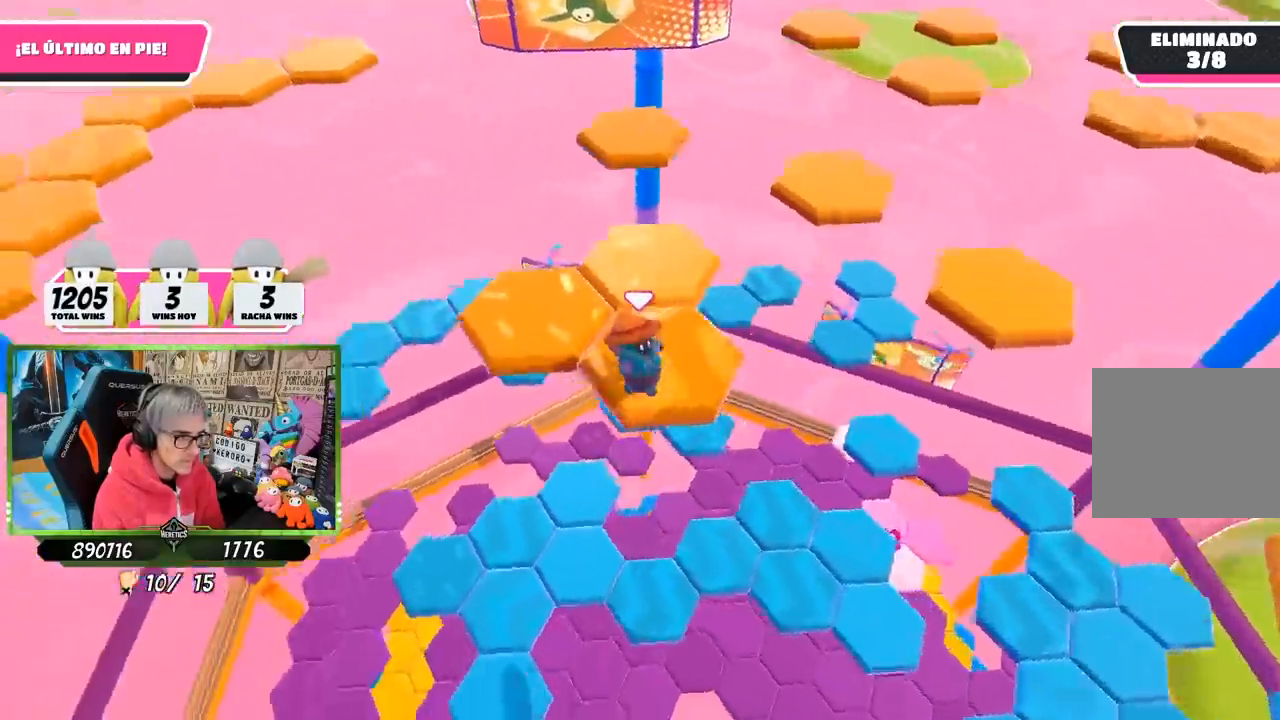
{"buttons": ["CROSS"], "left_stick": "up-left", "right_stick": "center", "events": [[17, "left_stick", "center"], [150, "right_stick", "center"], [367, "left_stick", "up-left"], [483, "CROSS", "down"]]}
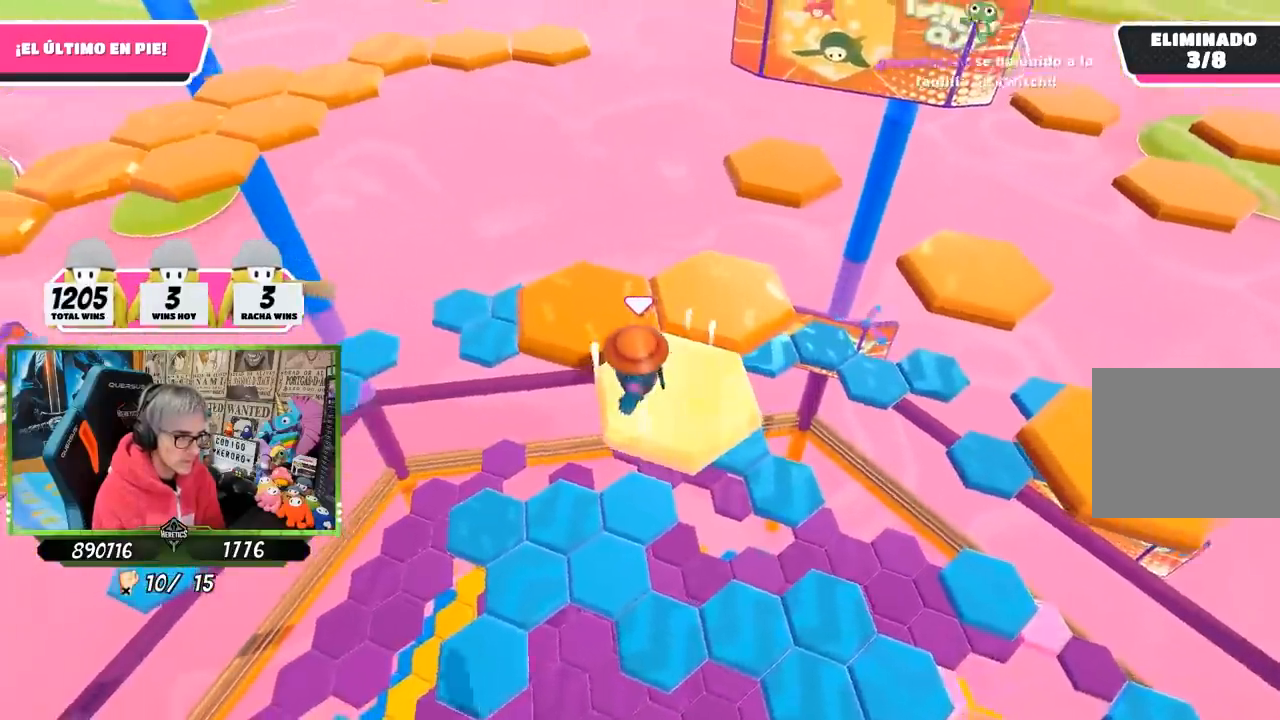
{"buttons": [], "left_stick": "down-right", "right_stick": "down-right", "events": [[183, "CROSS", "up"], [183, "left_stick", "up"], [383, "left_stick", "center"], [450, "left_stick", "down-right"], [483, "right_stick", "down-right"]]}
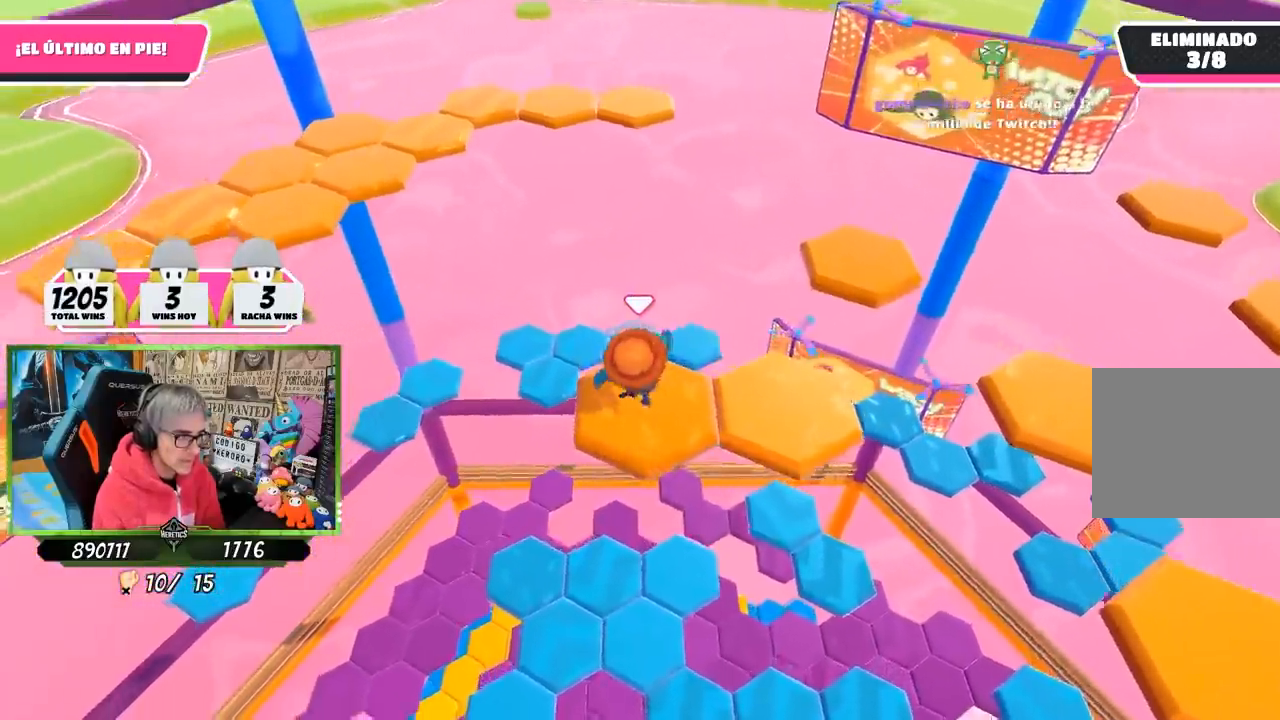
{"buttons": [], "left_stick": "right", "right_stick": "center", "events": [[17, "right_stick", "right"], [150, "left_stick", "center"], [283, "right_stick", "center"], [417, "left_stick", "right"]]}
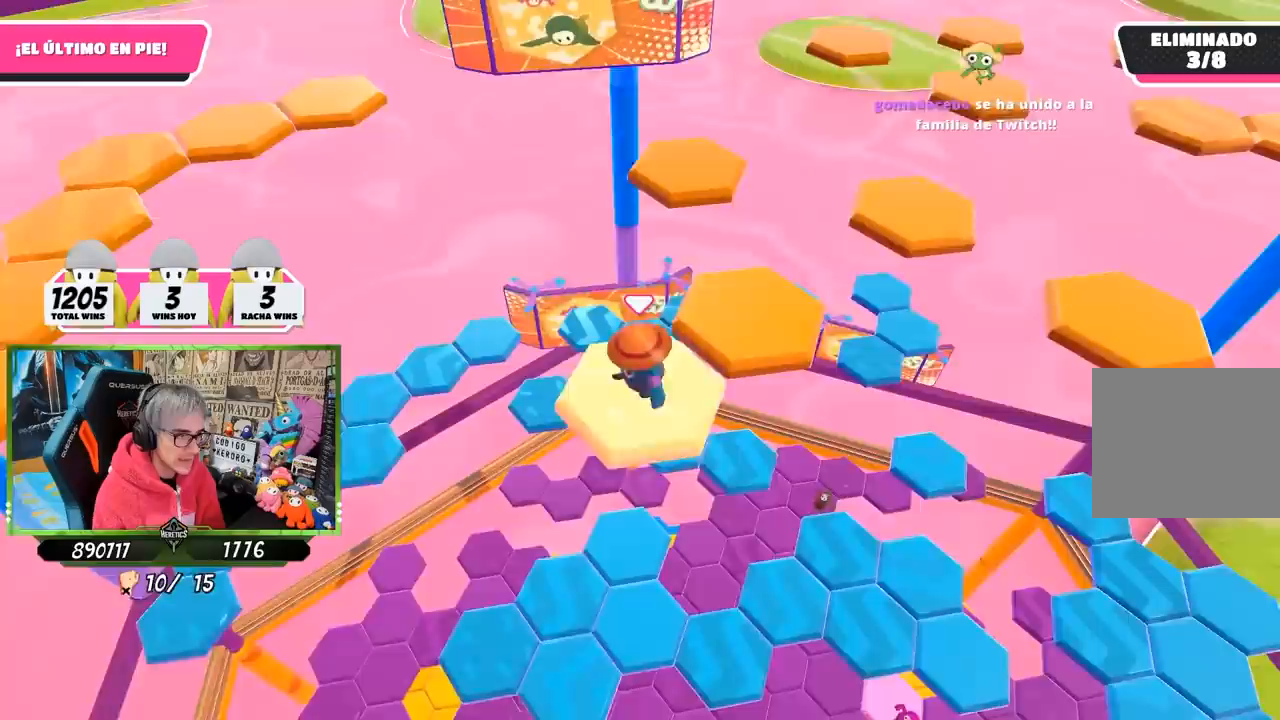
{"buttons": [], "left_stick": "up-right", "right_stick": "center", "events": [[150, "CROSS", "down"], [183, "left_stick", "up-right"], [350, "CROSS", "up"]]}
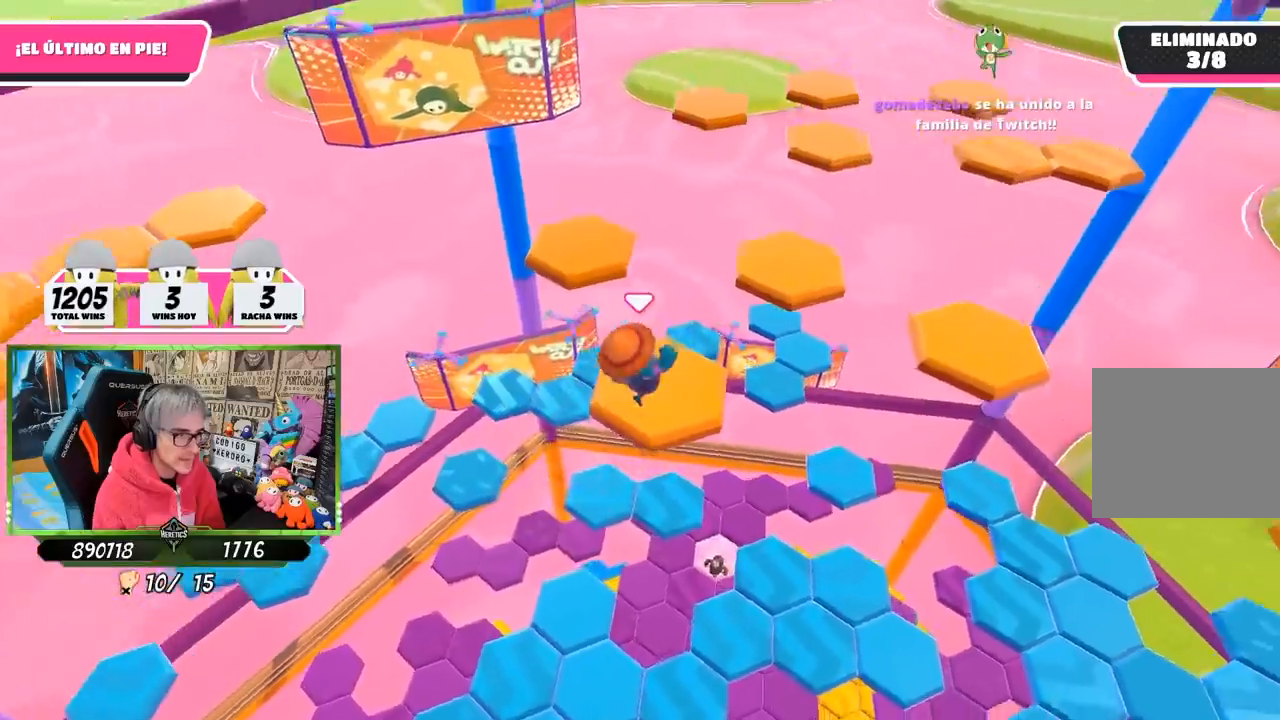
{"buttons": [], "left_stick": "up-left", "right_stick": "center", "events": [[67, "left_stick", "up-left"], [350, "right_stick", "down"], [450, "right_stick", "center"]]}
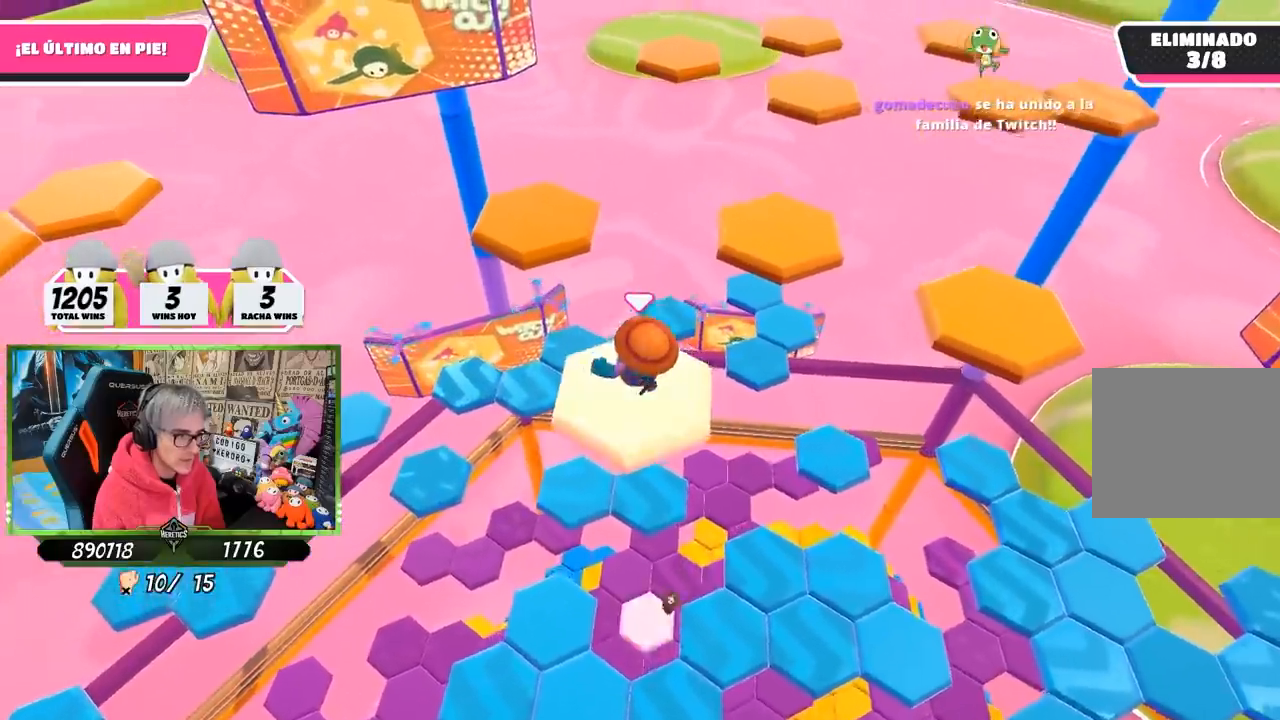
{"buttons": [], "left_stick": "up-left", "right_stick": "center", "events": [[283, "CROSS", "down"], [450, "CROSS", "up"]]}
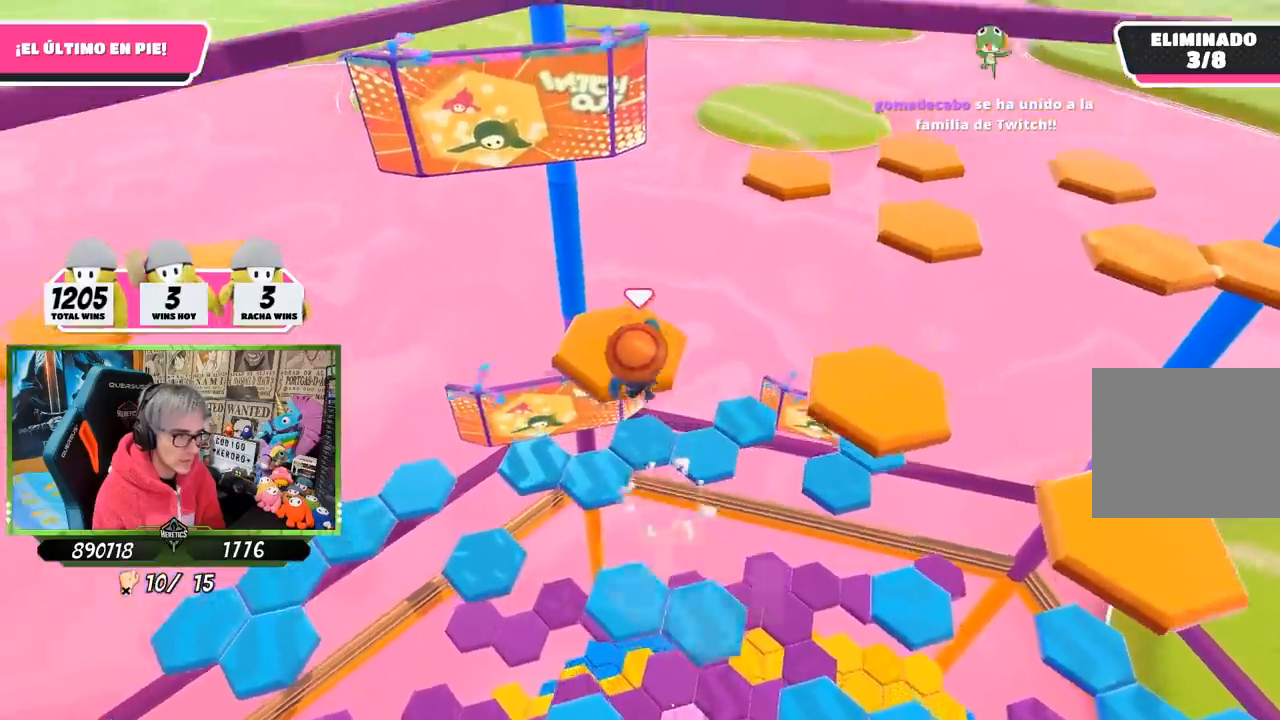
{"buttons": [], "left_stick": "right", "right_stick": "right", "events": [[67, "right_stick", "down-right"], [150, "left_stick", "center"], [150, "right_stick", "right"], [350, "left_stick", "right"]]}
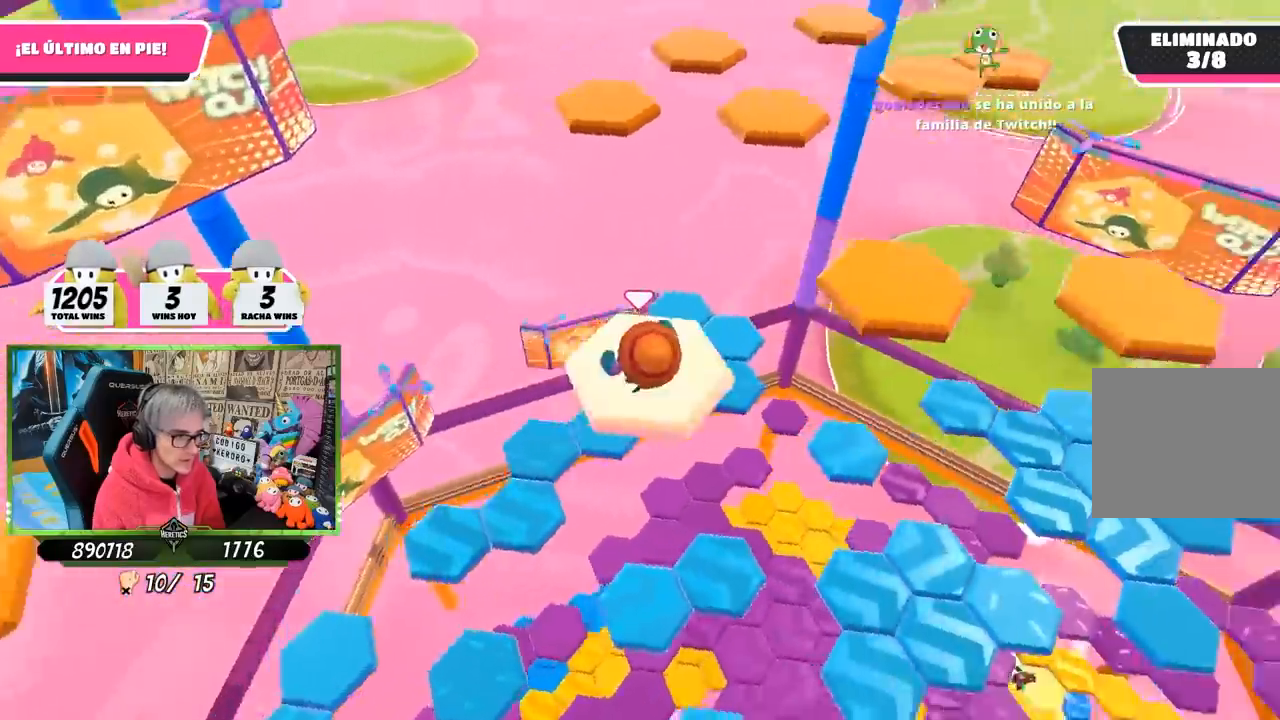
{"buttons": ["CROSS"], "left_stick": "up", "right_stick": "center", "events": [[67, "left_stick", "up-right"], [300, "left_stick", "up"], [317, "right_stick", "center"], [383, "CROSS", "down"]]}
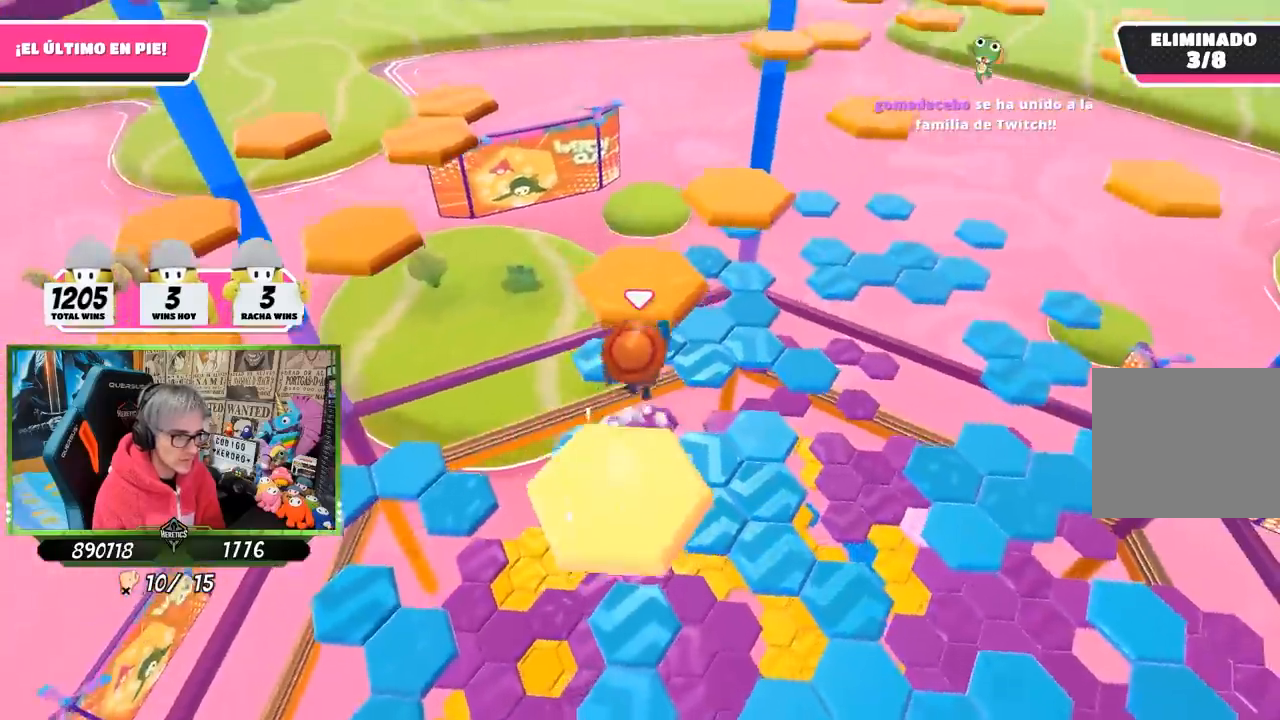
{"buttons": [], "left_stick": "left", "right_stick": "left", "events": [[117, "CROSS", "up"], [183, "left_stick", "up-right"], [350, "left_stick", "center"], [350, "right_stick", "left"], [467, "left_stick", "left"]]}
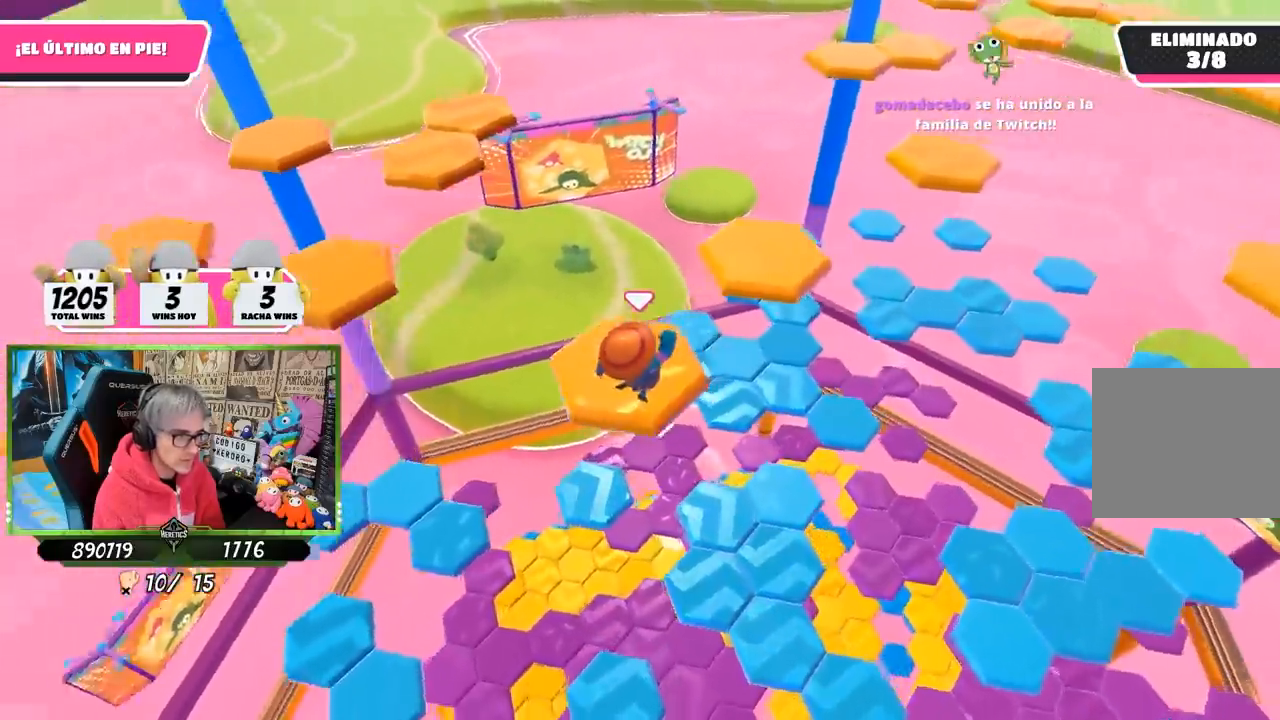
{"buttons": [], "left_stick": "up-right", "right_stick": "center", "events": [[67, "left_stick", "center"], [117, "right_stick", "right"], [150, "left_stick", "up-right"], [367, "right_stick", "up-right"], [483, "right_stick", "center"]]}
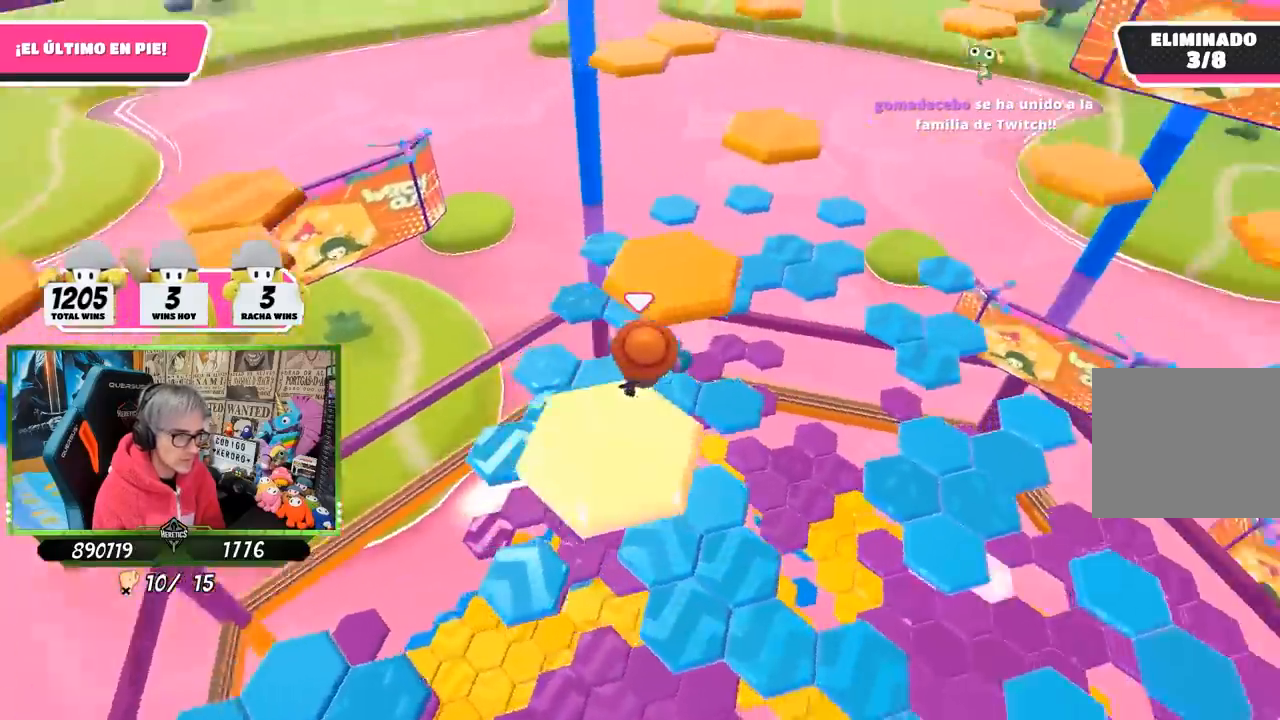
{"buttons": [], "left_stick": "center", "right_stick": "center", "events": [[17, "CROSS", "down"], [17, "left_stick", "up"], [167, "left_stick", "center"], [183, "CROSS", "up"], [250, "left_stick", "down-left"], [450, "left_stick", "center"]]}
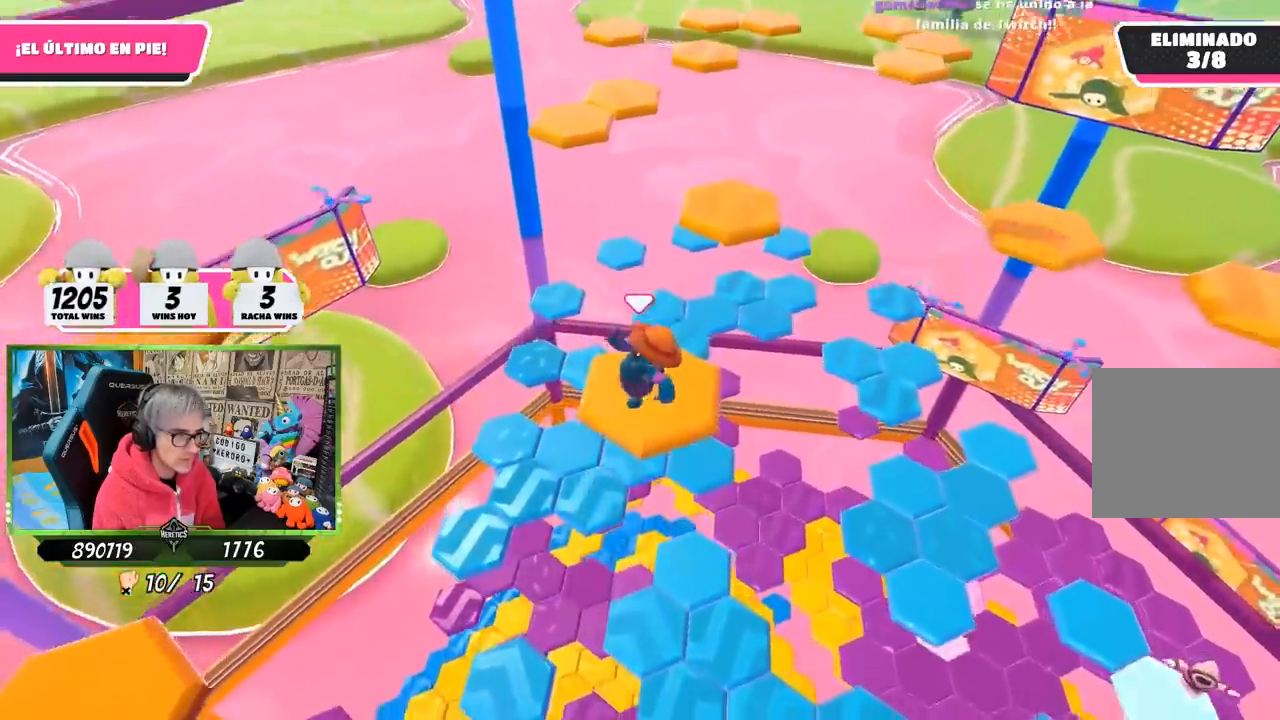
{"buttons": [], "left_stick": "up", "right_stick": "center", "events": [[33, "left_stick", "up-right"], [183, "right_stick", "up"], [283, "right_stick", "center"], [317, "left_stick", "up"]]}
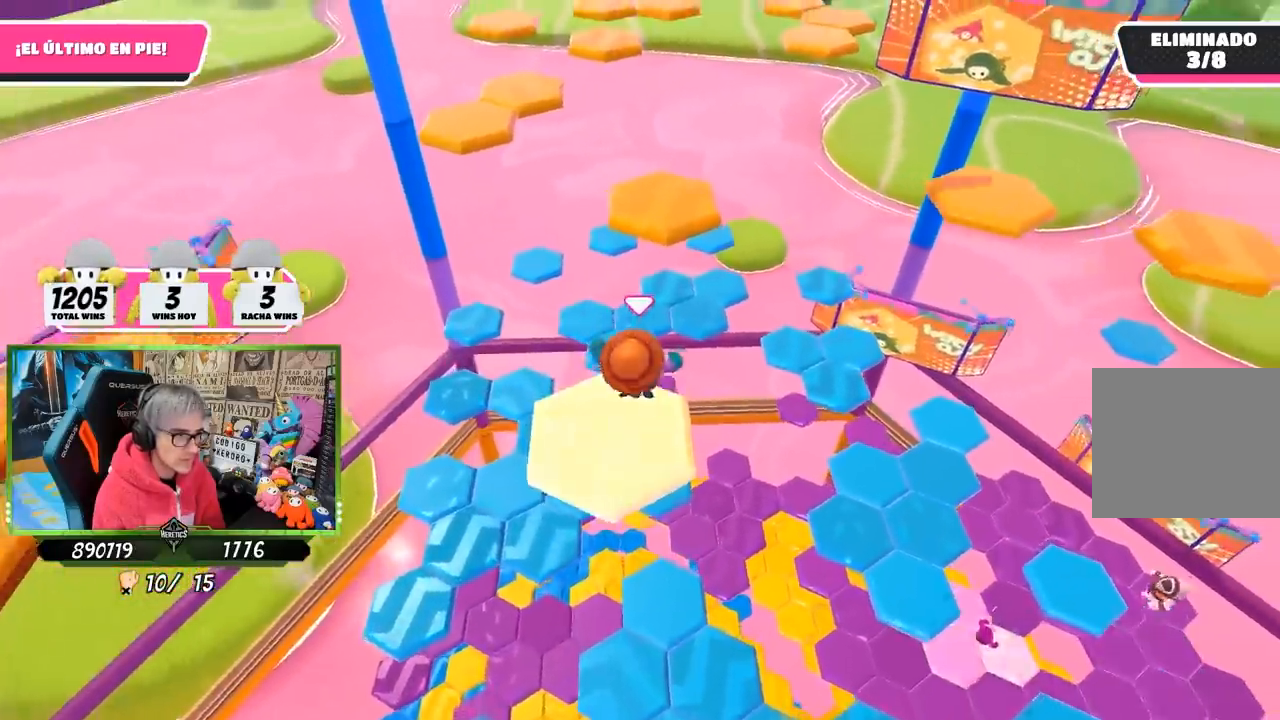
{"buttons": ["SQUARE"], "left_stick": "up", "right_stick": "center", "events": [[17, "CROSS", "down"], [183, "CROSS", "up"], [333, "SQUARE", "down"], [400, "SQUARE", "up"], [450, "SQUARE", "down"]]}
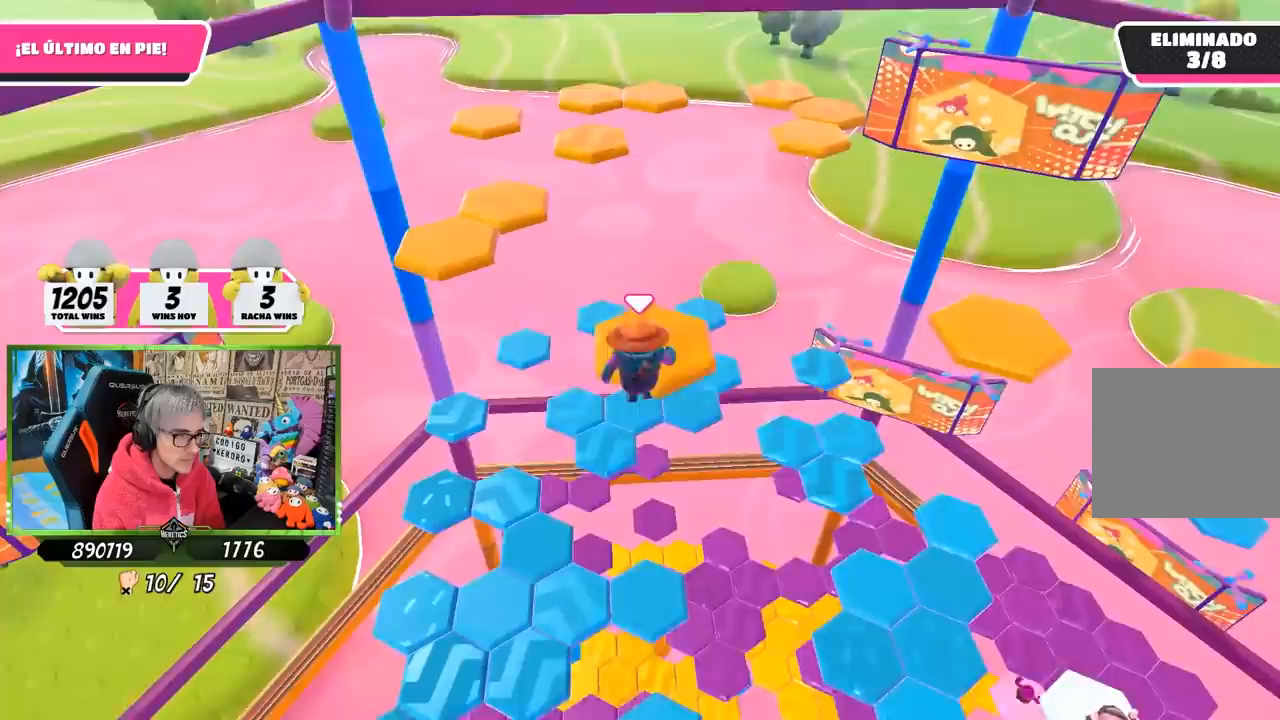
{"buttons": [], "left_stick": "up-left", "right_stick": "center", "events": [[33, "SQUARE", "up"], [100, "left_stick", "up-left"], [117, "right_stick", "down"], [250, "right_stick", "center"], [317, "CROSS", "down"], [417, "CROSS", "up"]]}
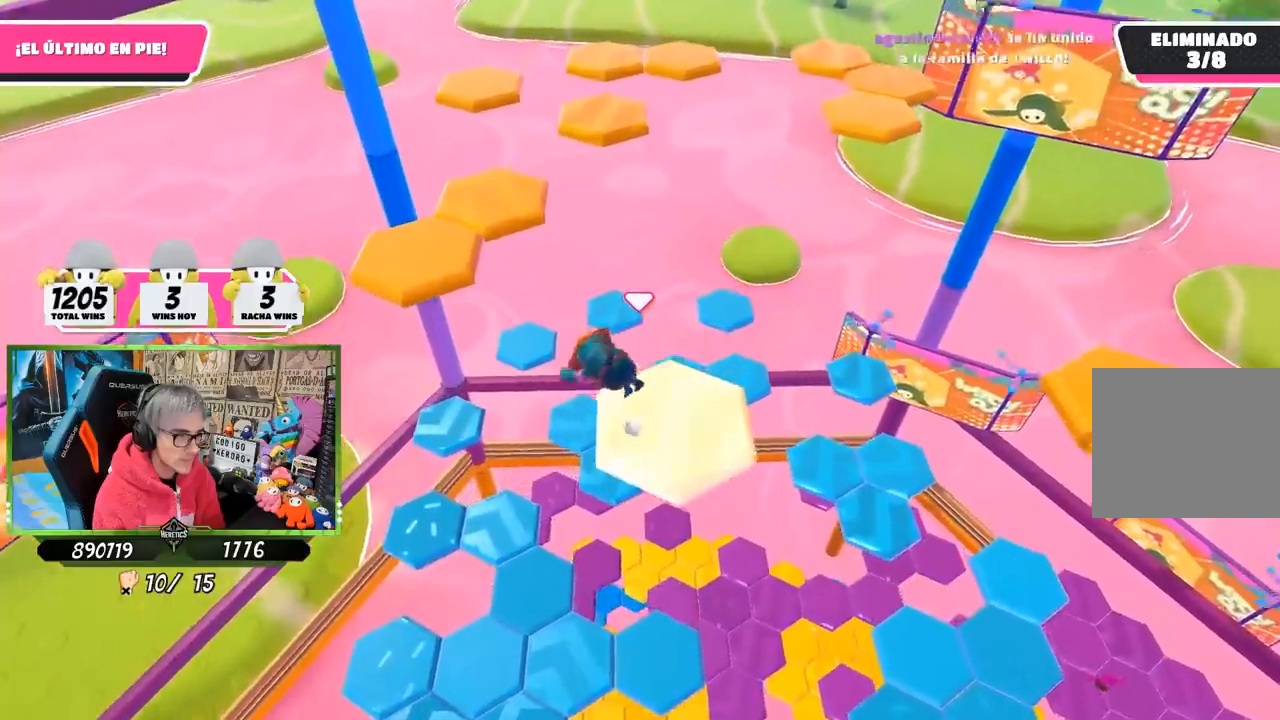
{"buttons": ["CROSS"], "left_stick": "up-left", "right_stick": "center", "events": [[33, "CROSS", "down"], [117, "CROSS", "up"], [200, "CROSS", "down"], [250, "CROSS", "up"], [317, "CROSS", "down"], [417, "CROSS", "up"], [500, "CROSS", "down"]]}
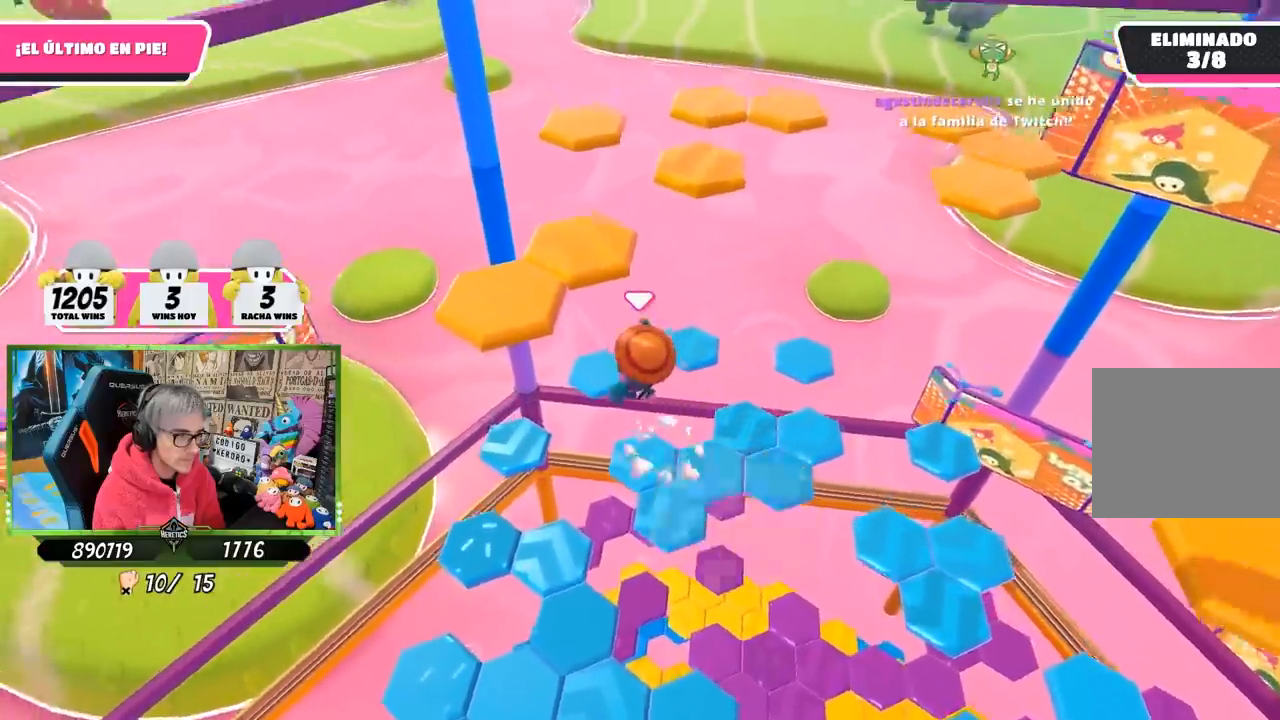
{"buttons": [], "left_stick": "up-left", "right_stick": "center", "events": [[83, "CROSS", "up"], [183, "SQUARE", "down"], [250, "SQUARE", "up"], [317, "SQUARE", "down"], [400, "SQUARE", "up"]]}
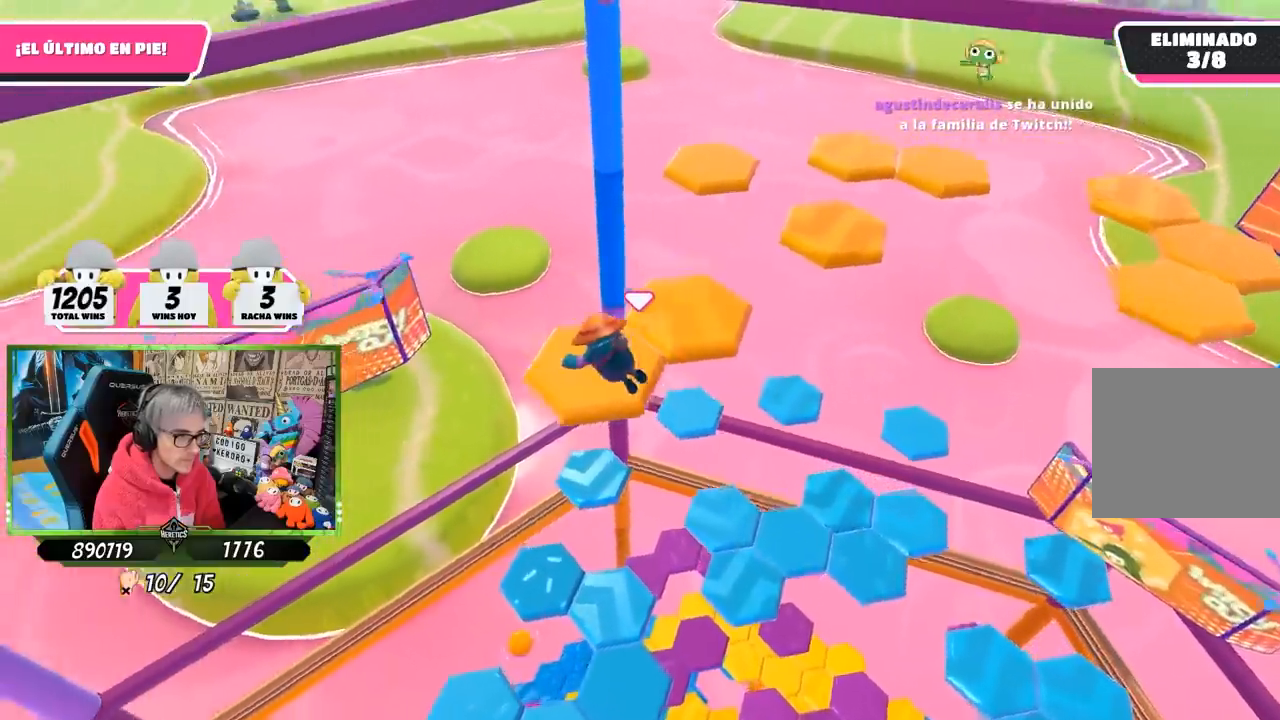
{"buttons": ["CROSS"], "left_stick": "up", "right_stick": "center", "events": [[17, "right_stick", "down-right"], [83, "right_stick", "right"], [200, "left_stick", "up"], [217, "right_stick", "center"], [283, "CROSS", "down"], [350, "CROSS", "up"], [450, "CROSS", "down"]]}
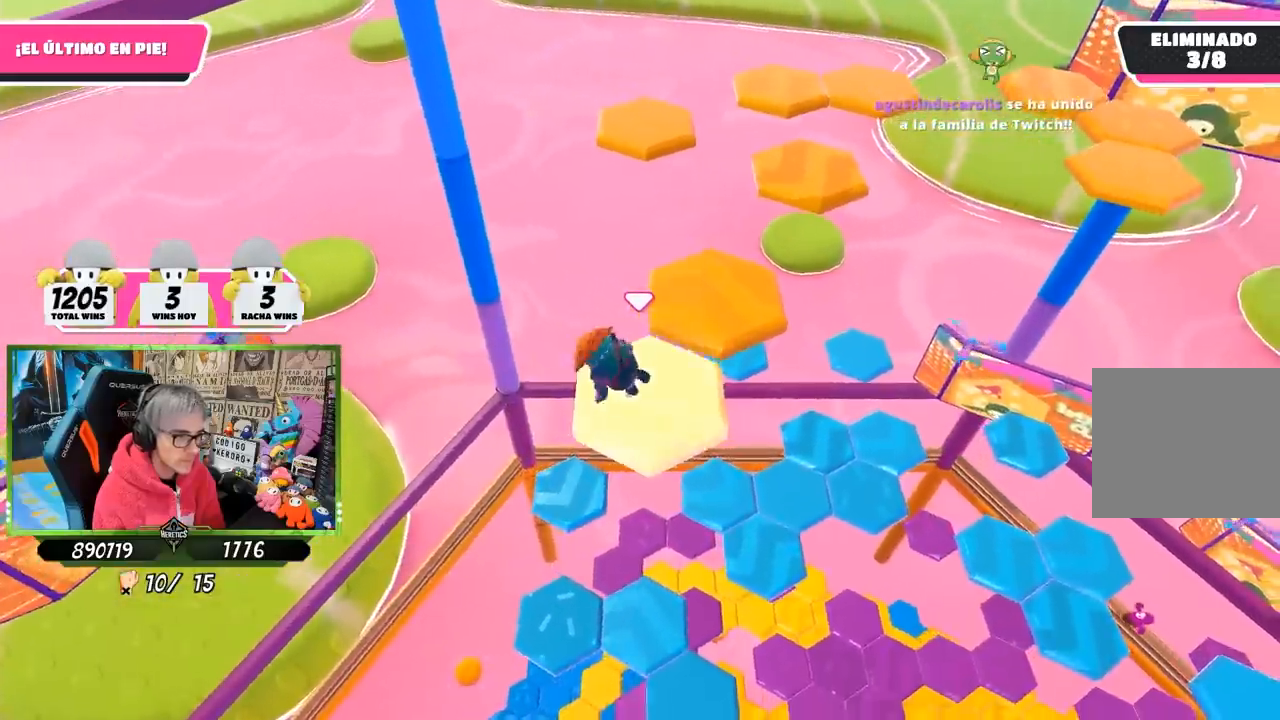
{"buttons": ["CROSS"], "left_stick": "center", "right_stick": "center", "events": [[17, "CROSS", "up"], [117, "CROSS", "down"], [183, "CROSS", "up"], [250, "CROSS", "down"], [483, "left_stick", "center"]]}
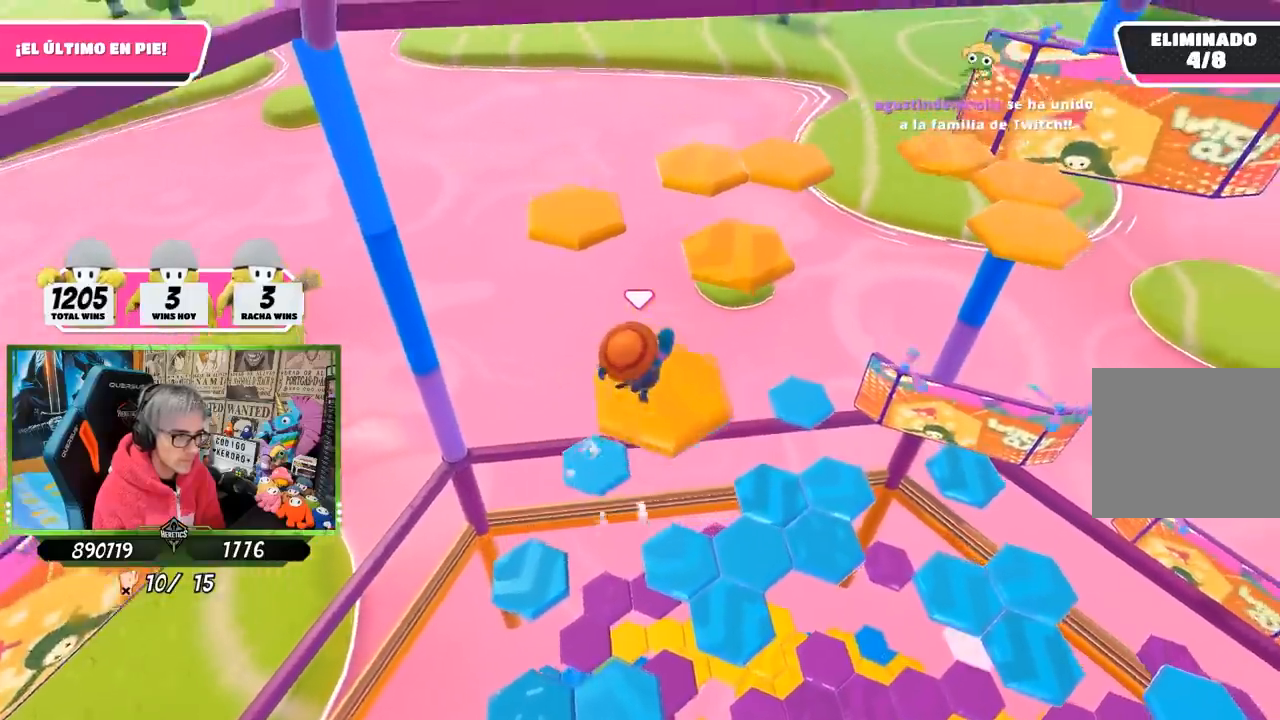
{"buttons": [], "left_stick": "up", "right_stick": "right", "events": [[17, "CROSS", "up"], [50, "left_stick", "down-left"], [150, "right_stick", "down-right"], [200, "right_stick", "right"], [250, "left_stick", "center"], [350, "left_stick", "up"]]}
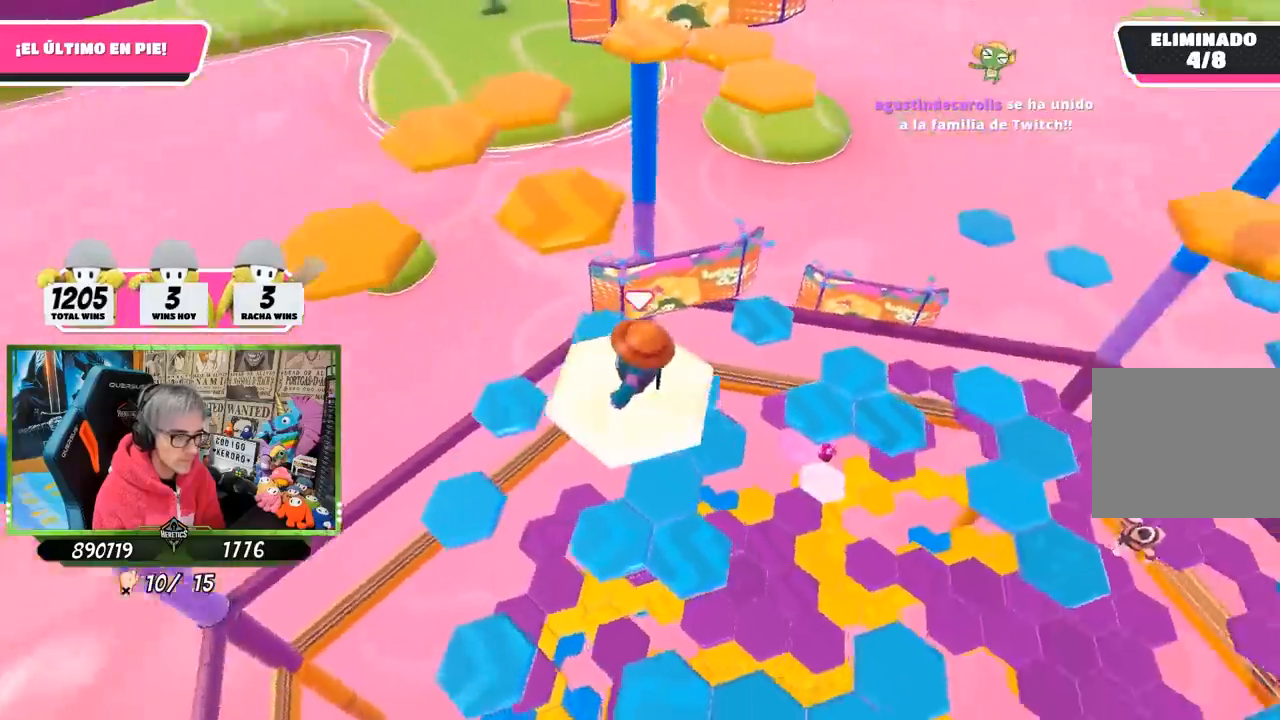
{"buttons": [], "left_stick": "up", "right_stick": "center", "events": [[117, "right_stick", "center"], [283, "CROSS", "down"], [417, "CROSS", "up"]]}
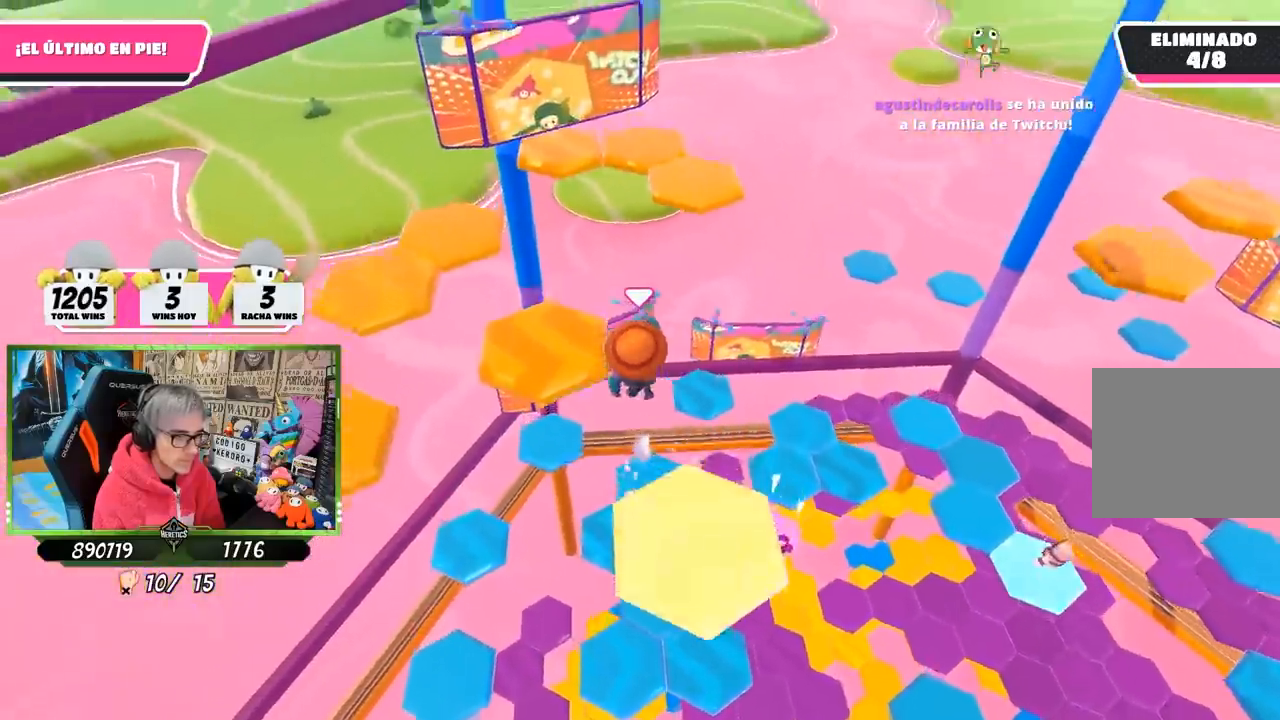
{"buttons": [], "left_stick": "left", "right_stick": "down-right", "events": [[33, "right_stick", "left"], [83, "left_stick", "center"], [117, "right_stick", "down-left"], [150, "left_stick", "down-left"], [317, "left_stick", "up-left"], [317, "right_stick", "down-right"], [450, "left_stick", "left"]]}
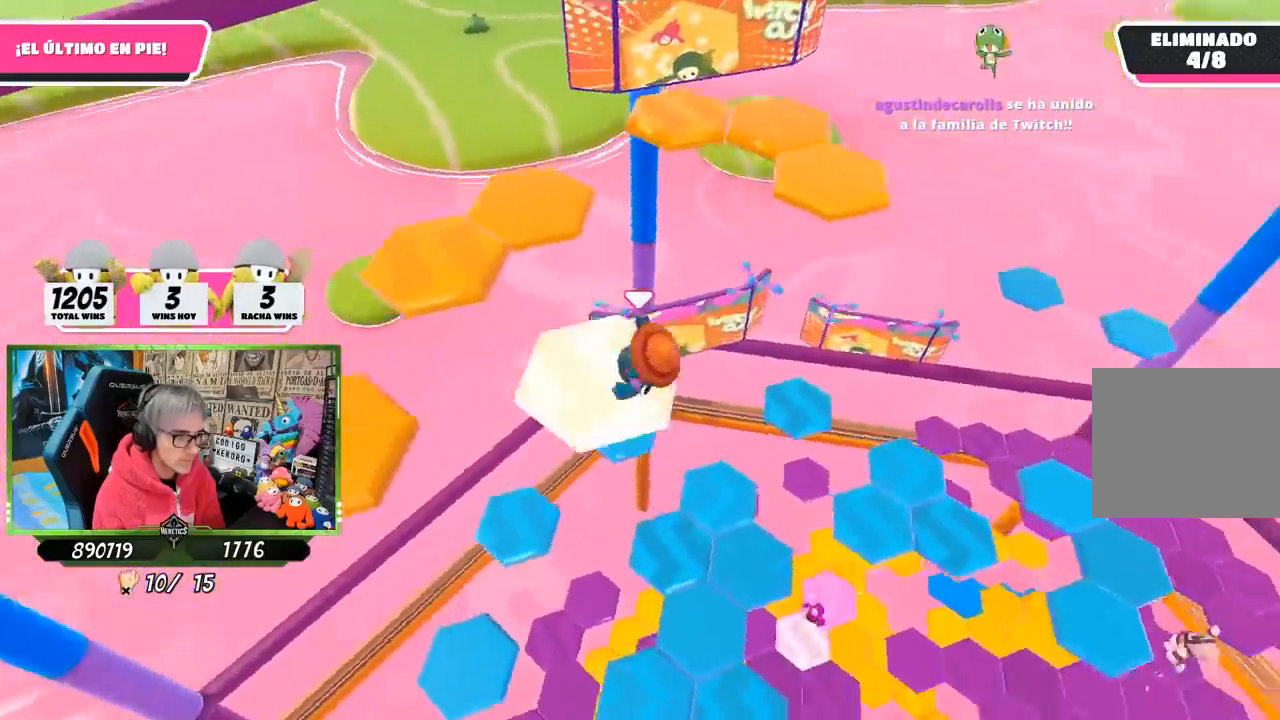
{"buttons": ["CROSS"], "left_stick": "left", "right_stick": "center", "events": [[83, "left_stick", "up-left"], [217, "right_stick", "center"], [317, "left_stick", "left"], [383, "CROSS", "down"]]}
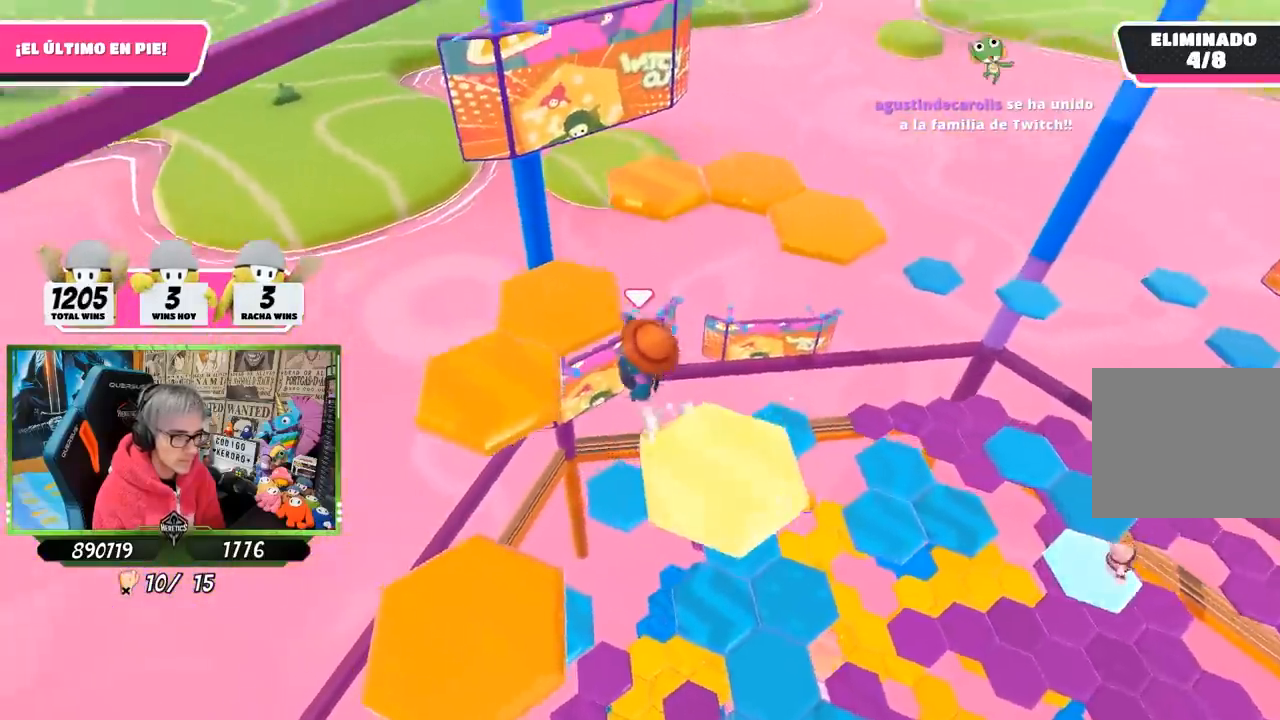
{"buttons": [], "left_stick": "right", "right_stick": "down-right", "events": [[33, "CROSS", "up"], [167, "right_stick", "down-right"], [383, "left_stick", "right"]]}
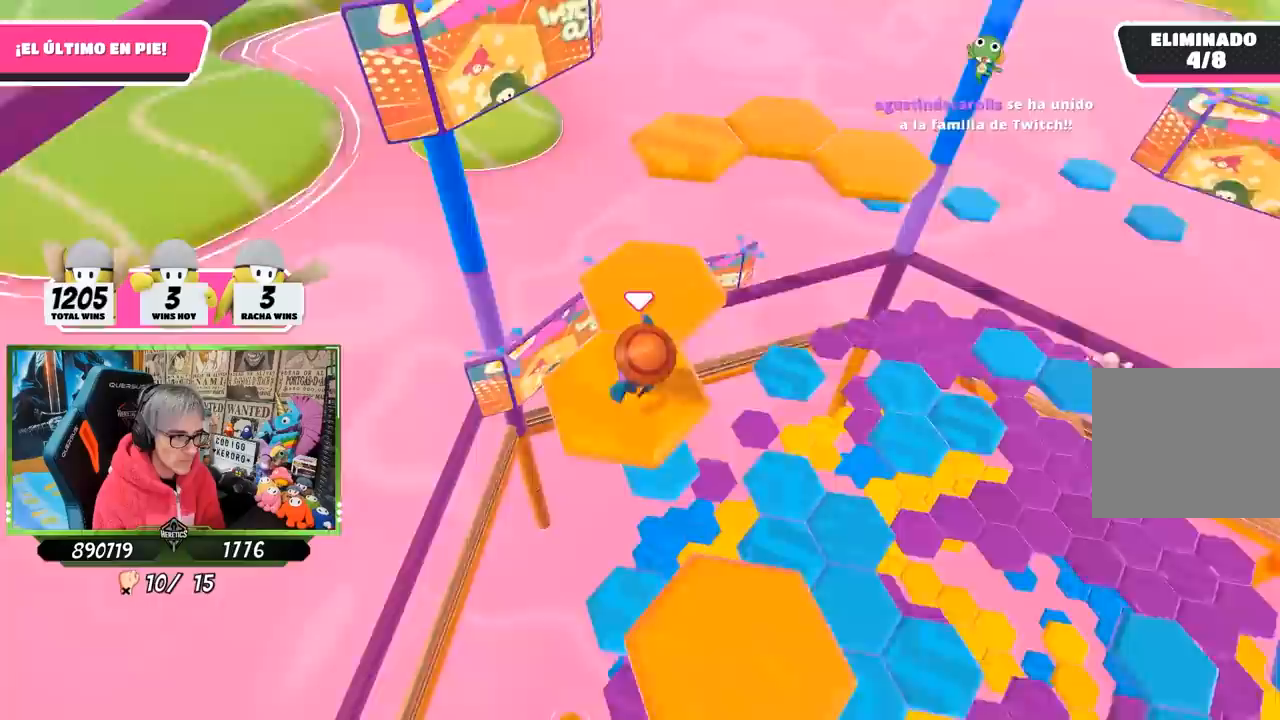
{"buttons": [], "left_stick": "up", "right_stick": "center", "events": [[50, "left_stick", "center"], [217, "left_stick", "up"], [250, "right_stick", "center"], [350, "CROSS", "down"], [483, "CROSS", "up"]]}
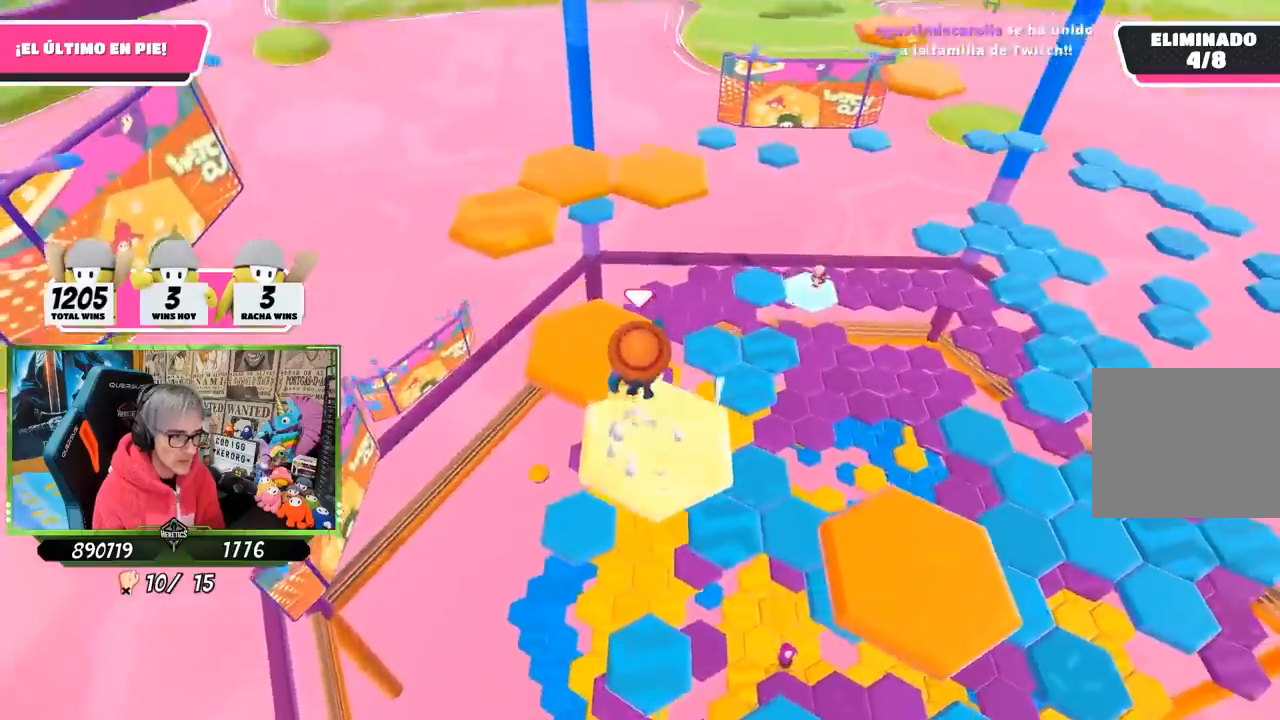
{"buttons": [], "left_stick": "up", "right_stick": "down-right", "events": [[117, "right_stick", "down-right"], [150, "left_stick", "left"], [317, "left_stick", "center"], [450, "left_stick", "up"]]}
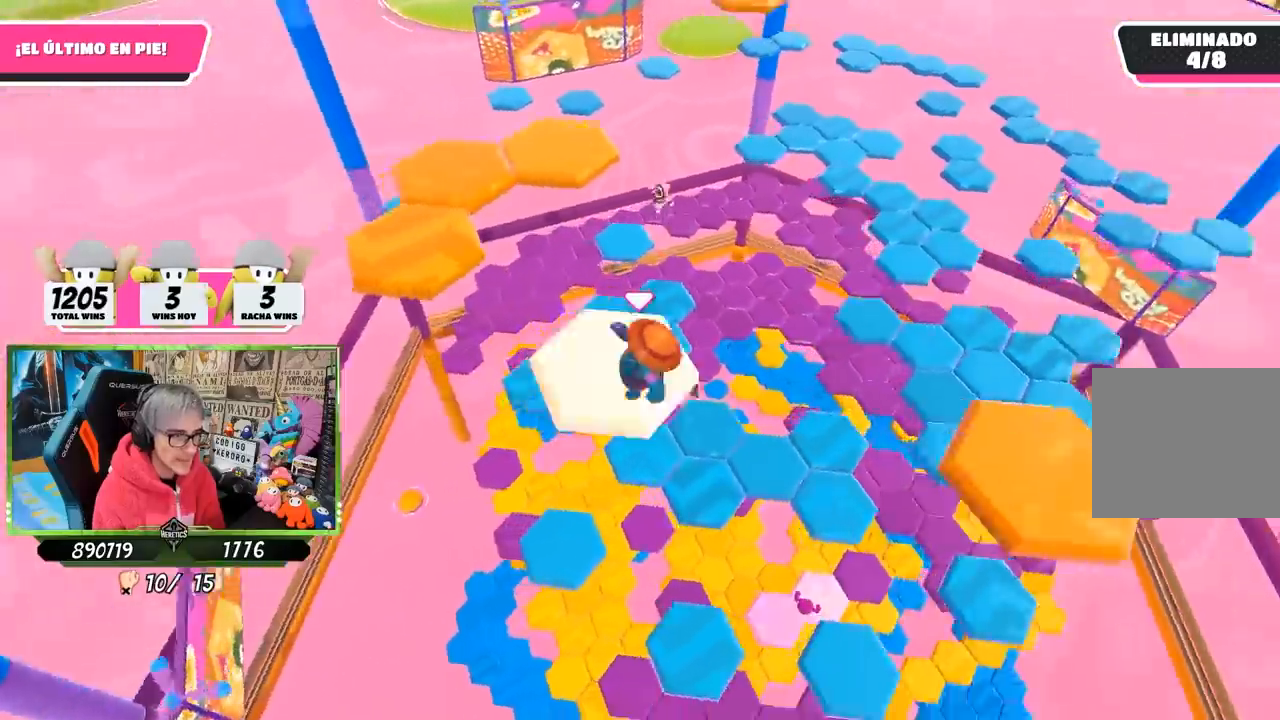
{"buttons": [], "left_stick": "up", "right_stick": "center", "events": [[133, "right_stick", "center"], [250, "CROSS", "down"], [383, "CROSS", "up"]]}
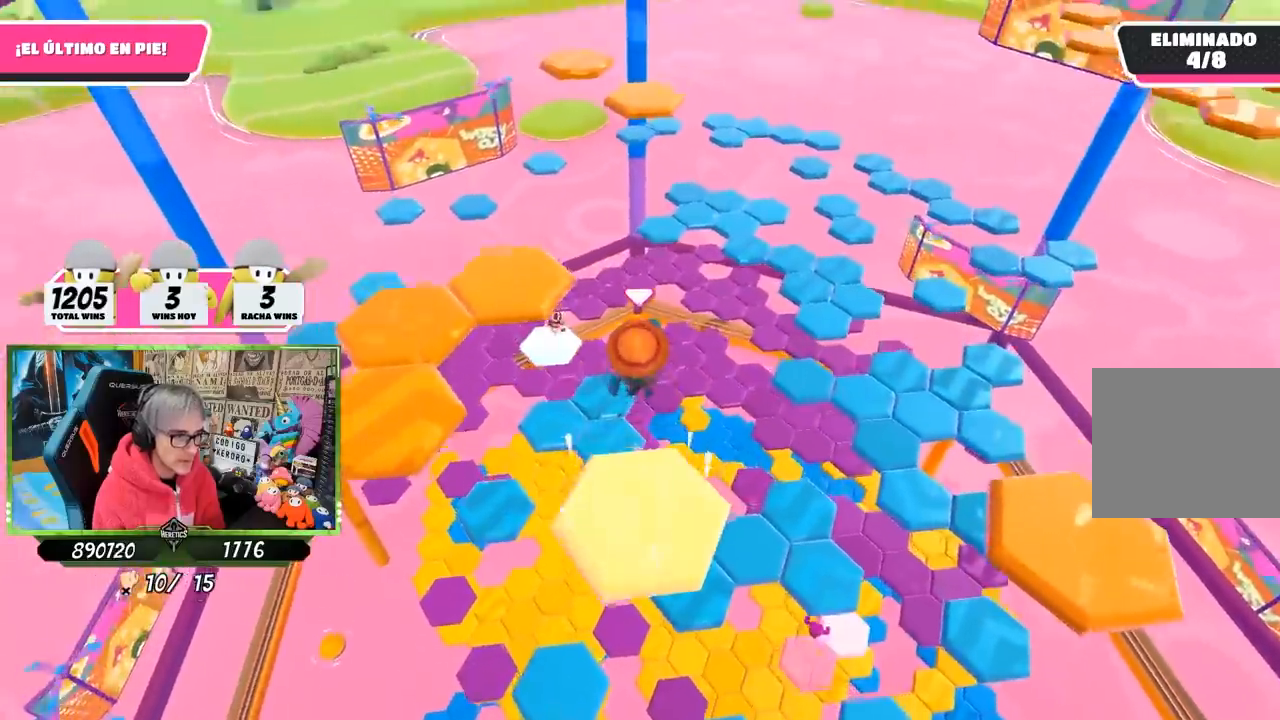
{"buttons": [], "left_stick": "left", "right_stick": "down-right", "events": [[17, "left_stick", "center"], [67, "right_stick", "down-right"], [117, "left_stick", "left"], [250, "left_stick", "right"], [350, "left_stick", "center"], [417, "left_stick", "left"]]}